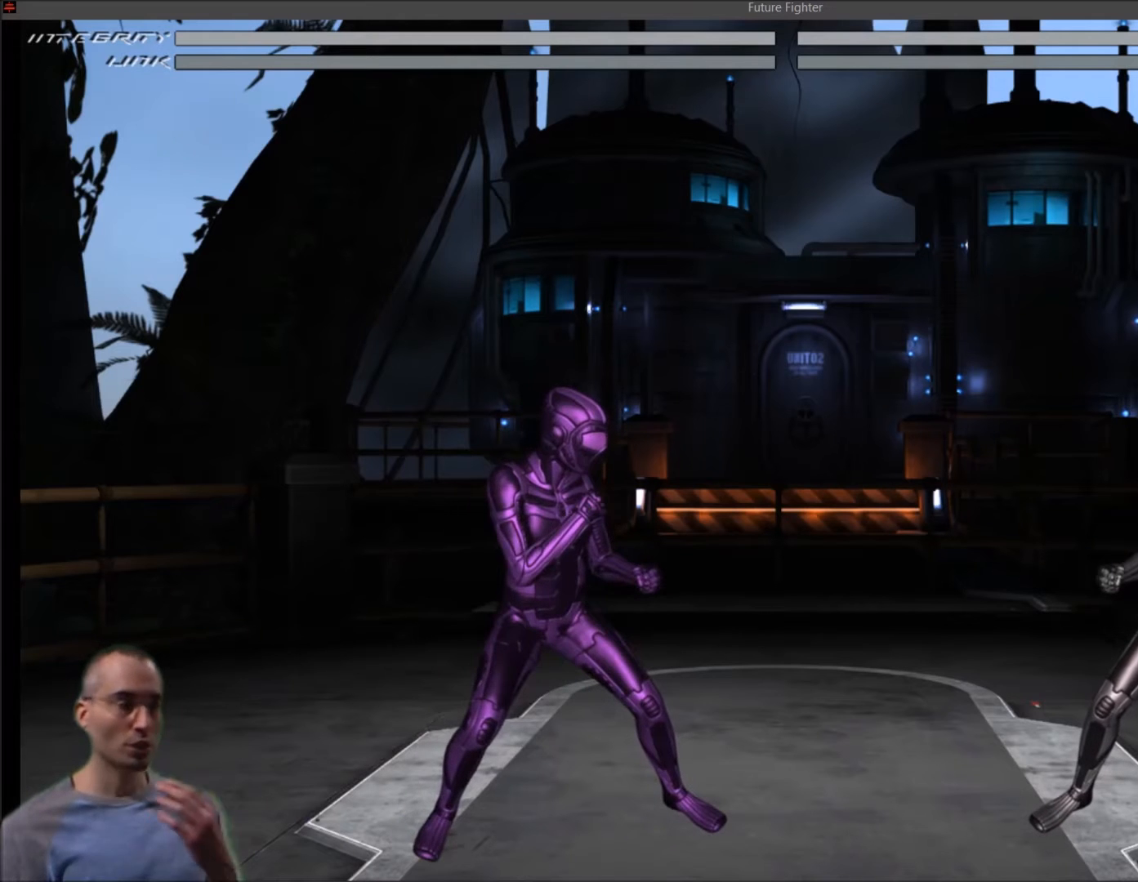
Gameplay with a controller (PlayStation layout); each line is a JSON object with the inputs held at the frame after it. "events" lists button and stick changes between this image and that frame as [ms after this image, input, new state], when the widget could be followed in between. Not read: left_stick.
{"buttons": [], "right_stick": "center", "events": []}
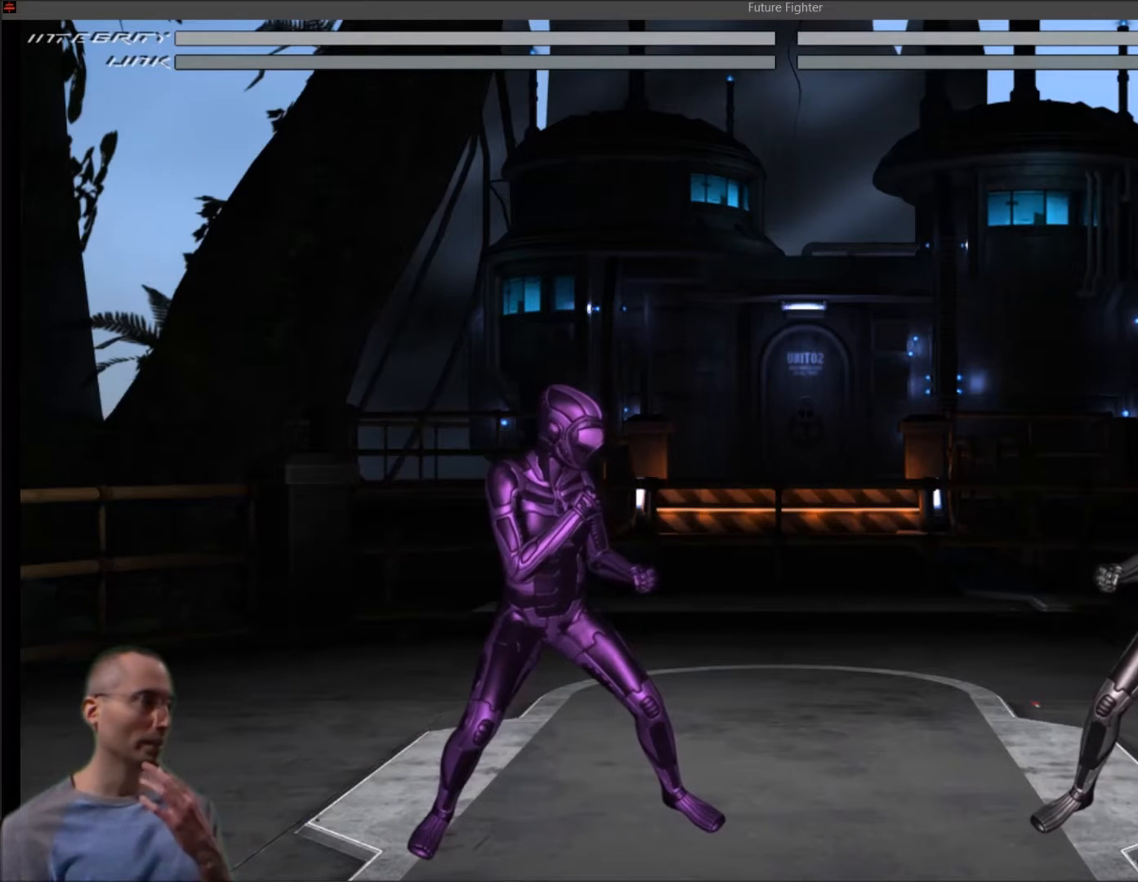
{"buttons": [], "right_stick": "center", "events": []}
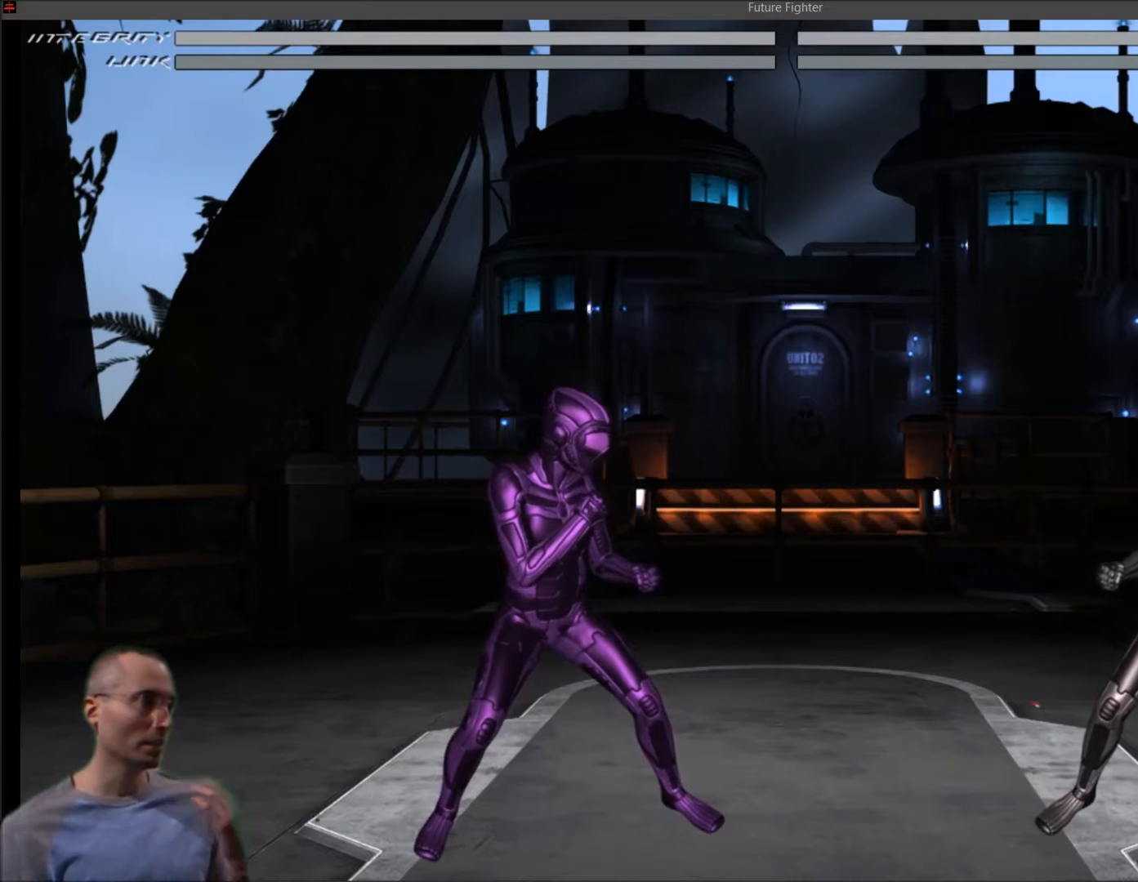
{"buttons": [], "right_stick": "center", "events": []}
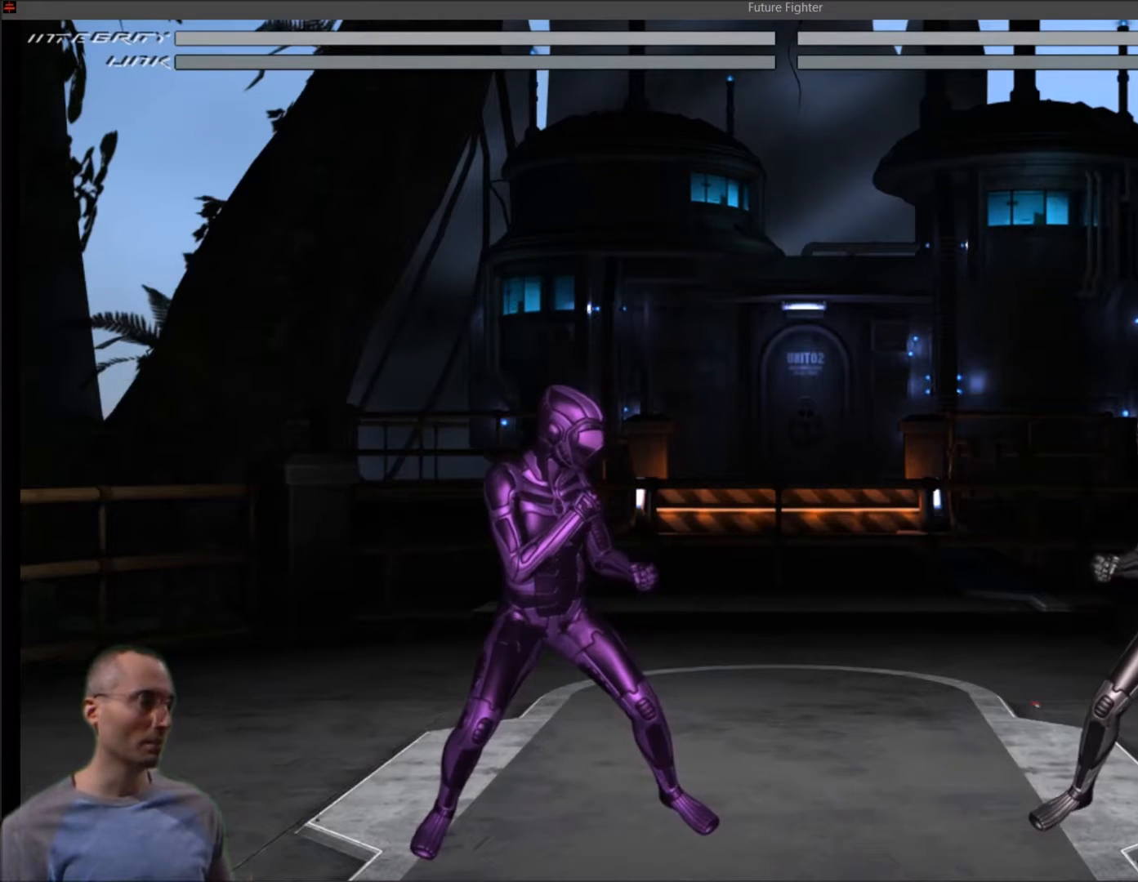
{"buttons": [], "right_stick": "center", "events": []}
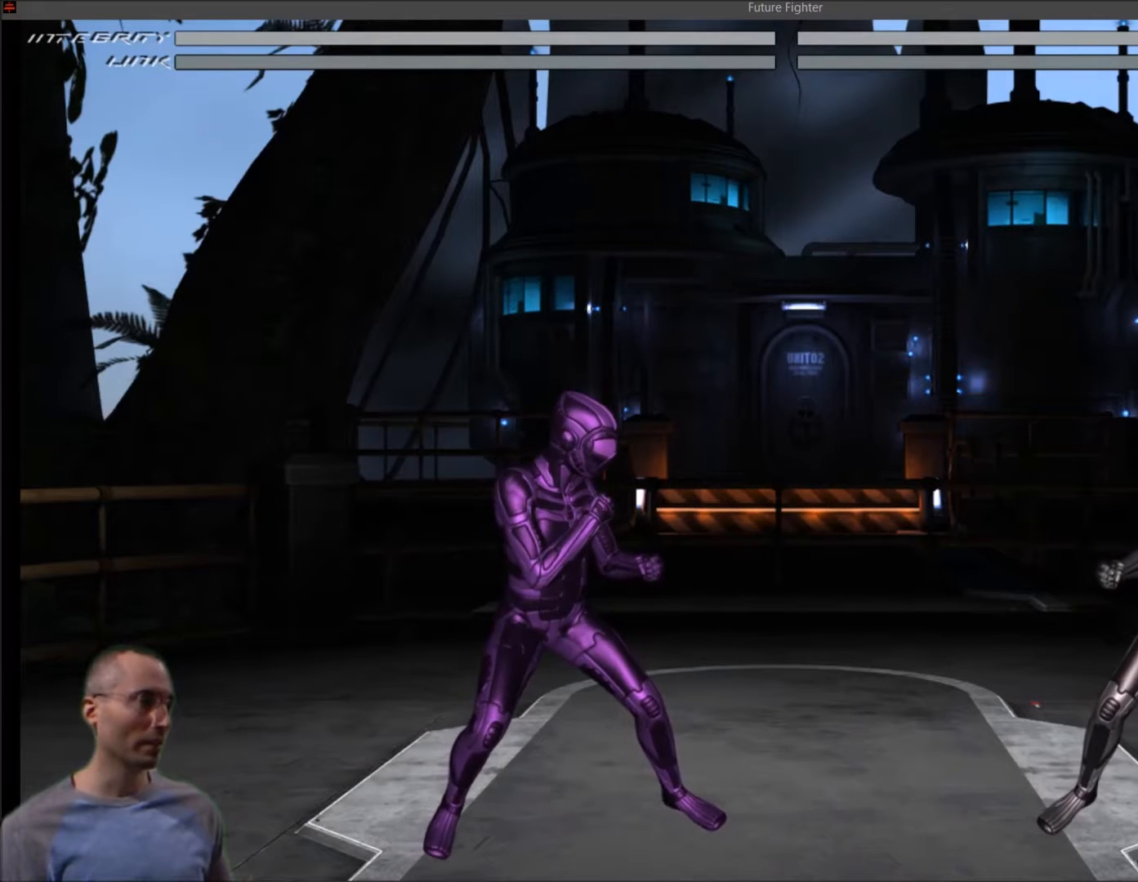
{"buttons": [], "right_stick": "center", "events": []}
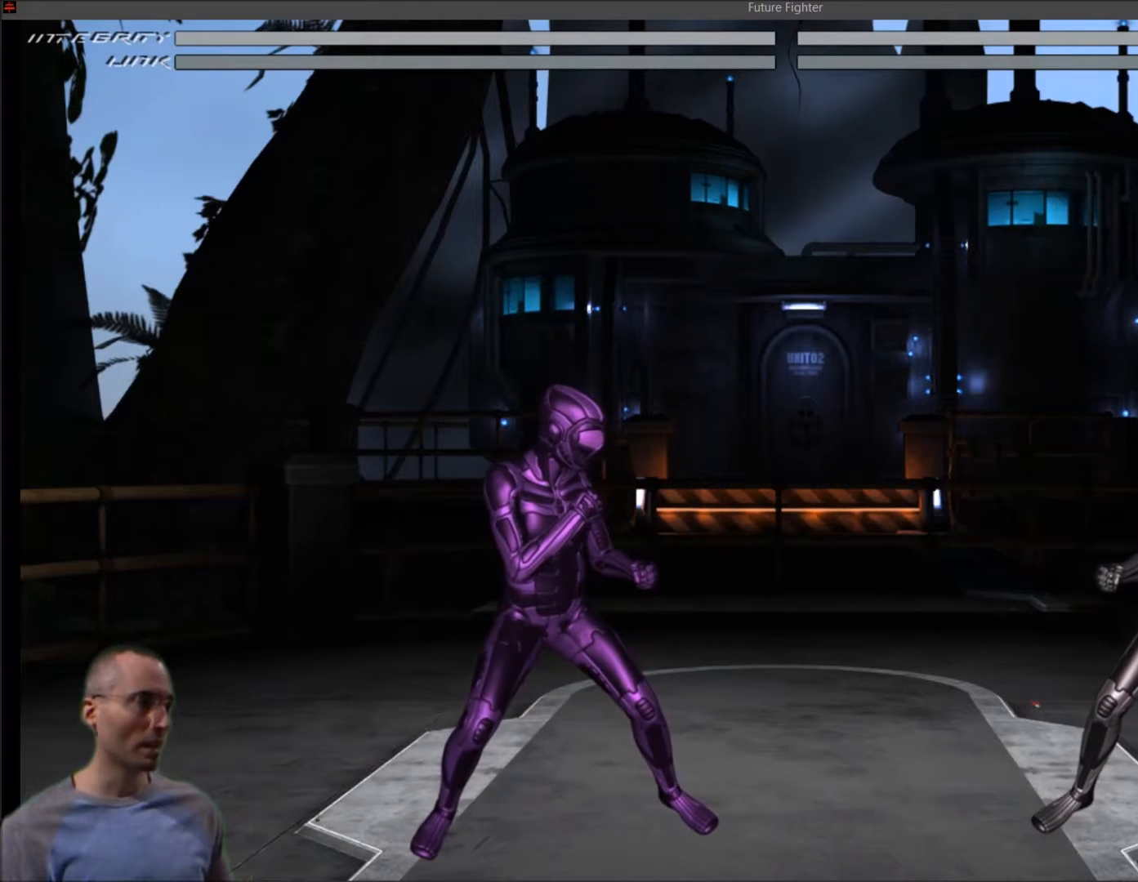
{"buttons": [], "right_stick": "center", "events": []}
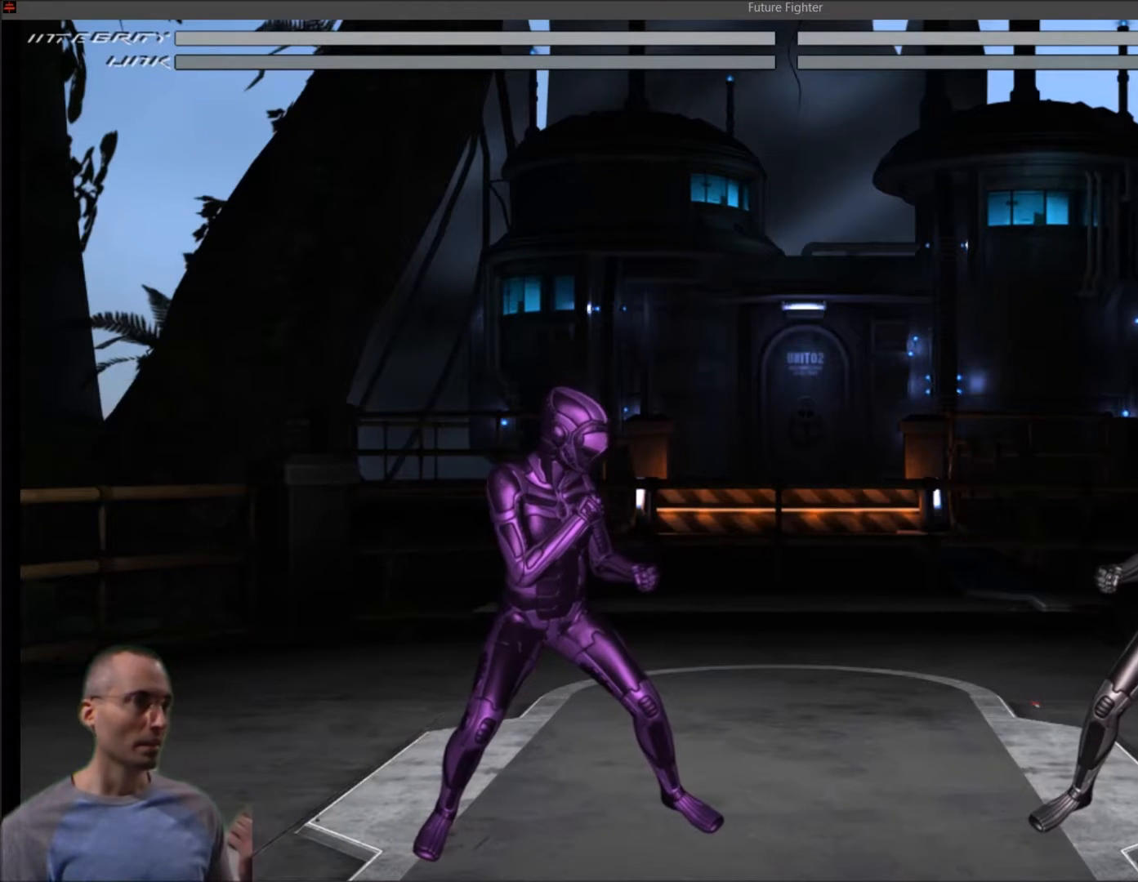
{"buttons": [], "right_stick": "center", "events": []}
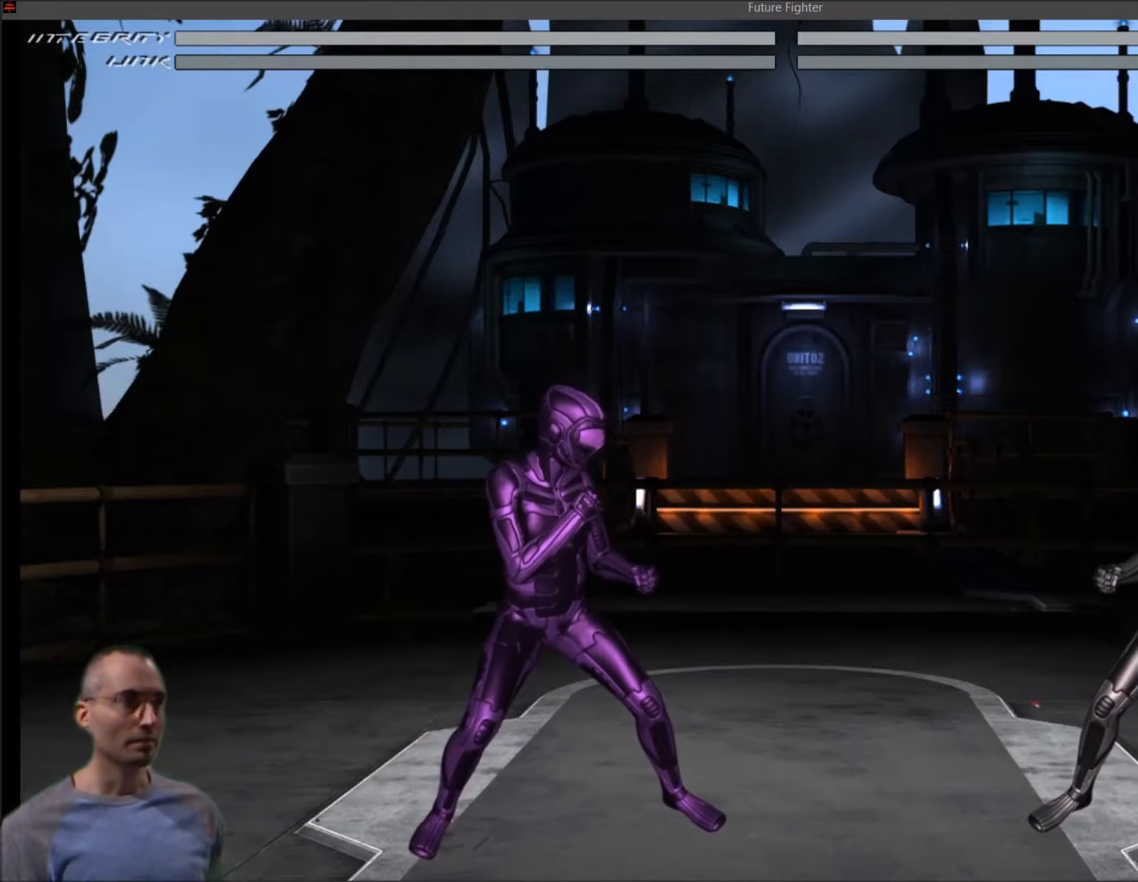
{"buttons": ["DPAD_RIGHT"], "right_stick": "center", "events": [[33, "DPAD_LEFT", "down"], [400, "DPAD_LEFT", "up"], [500, "DPAD_RIGHT", "down"]]}
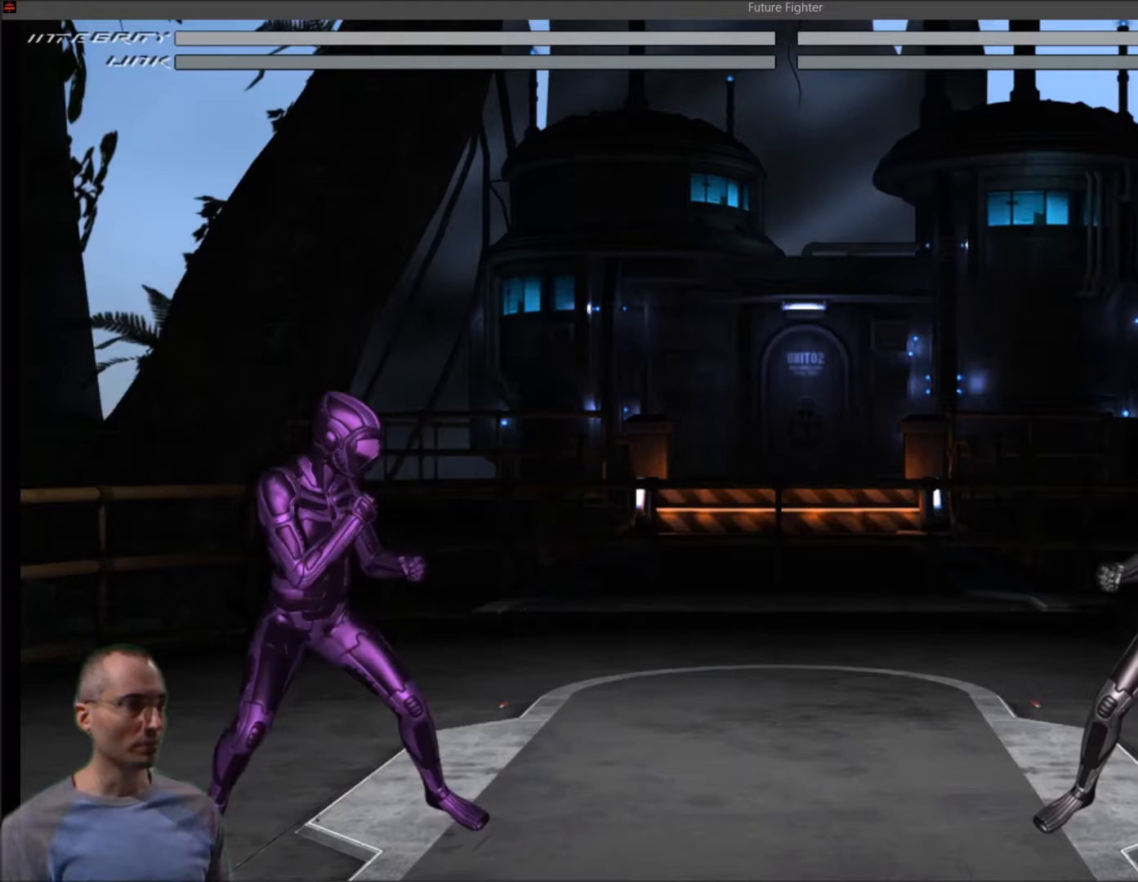
{"buttons": [], "right_stick": "center", "events": [[267, "DPAD_RIGHT", "up"]]}
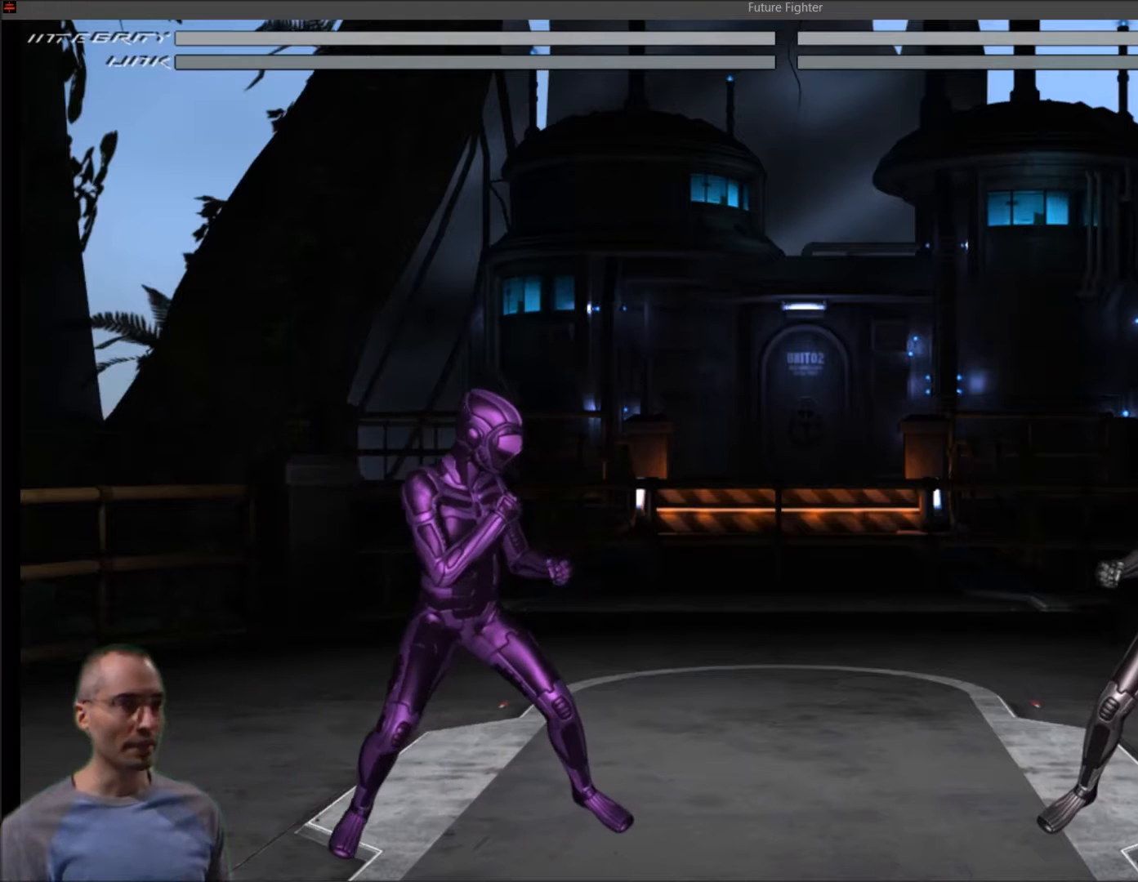
{"buttons": [], "right_stick": "center", "events": []}
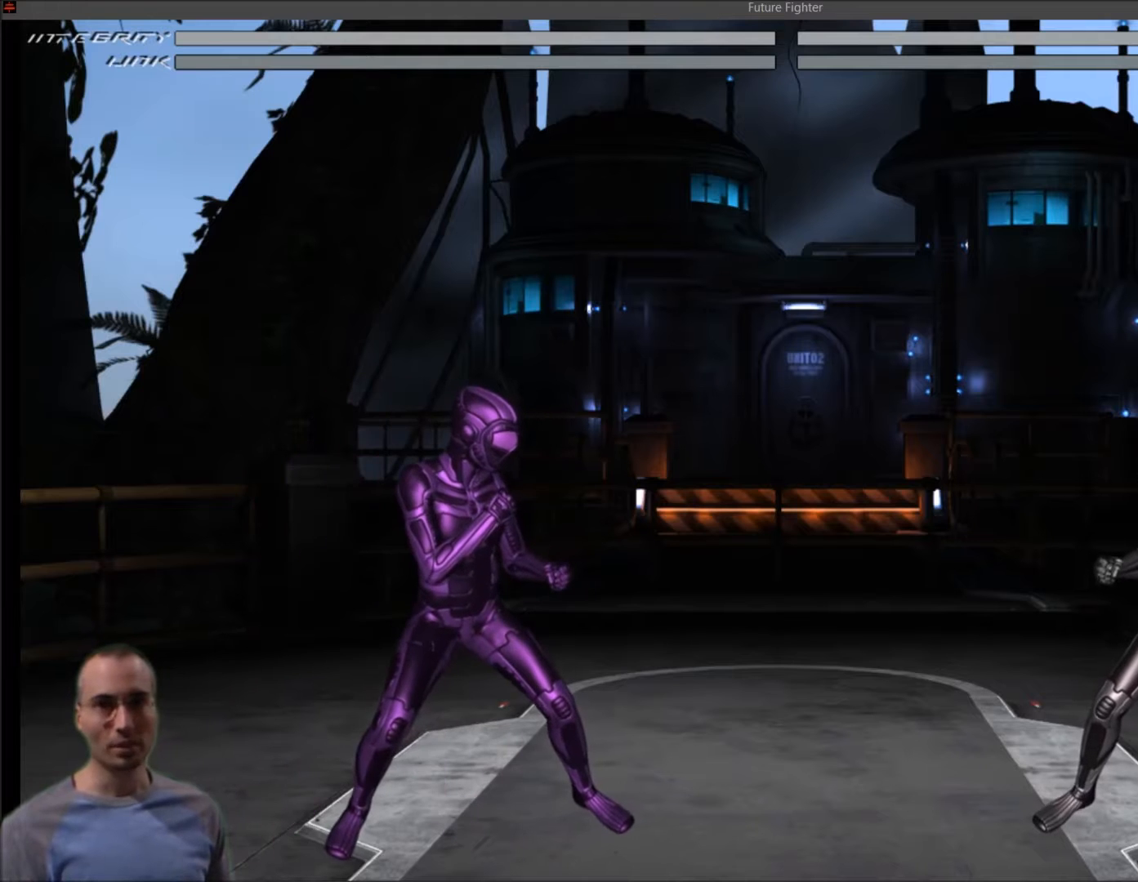
{"buttons": [], "right_stick": "center", "events": []}
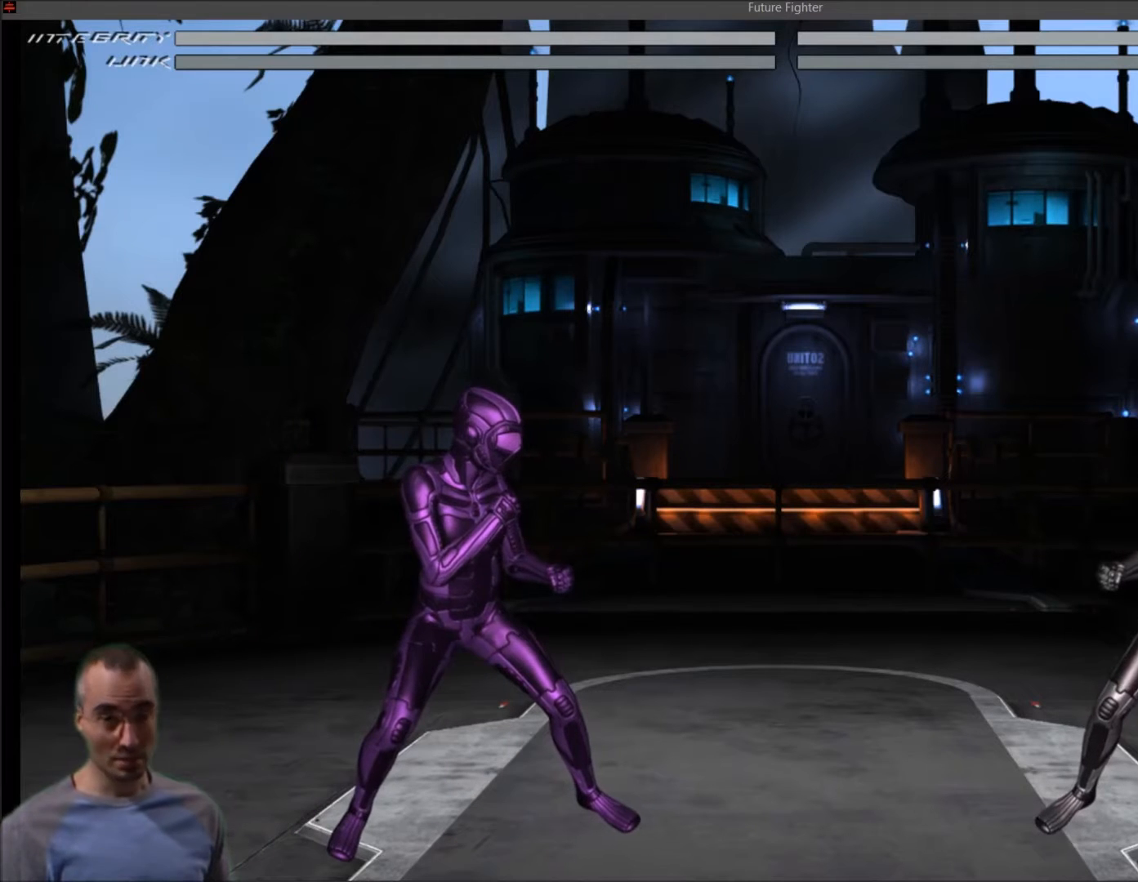
{"buttons": [], "right_stick": "center", "events": []}
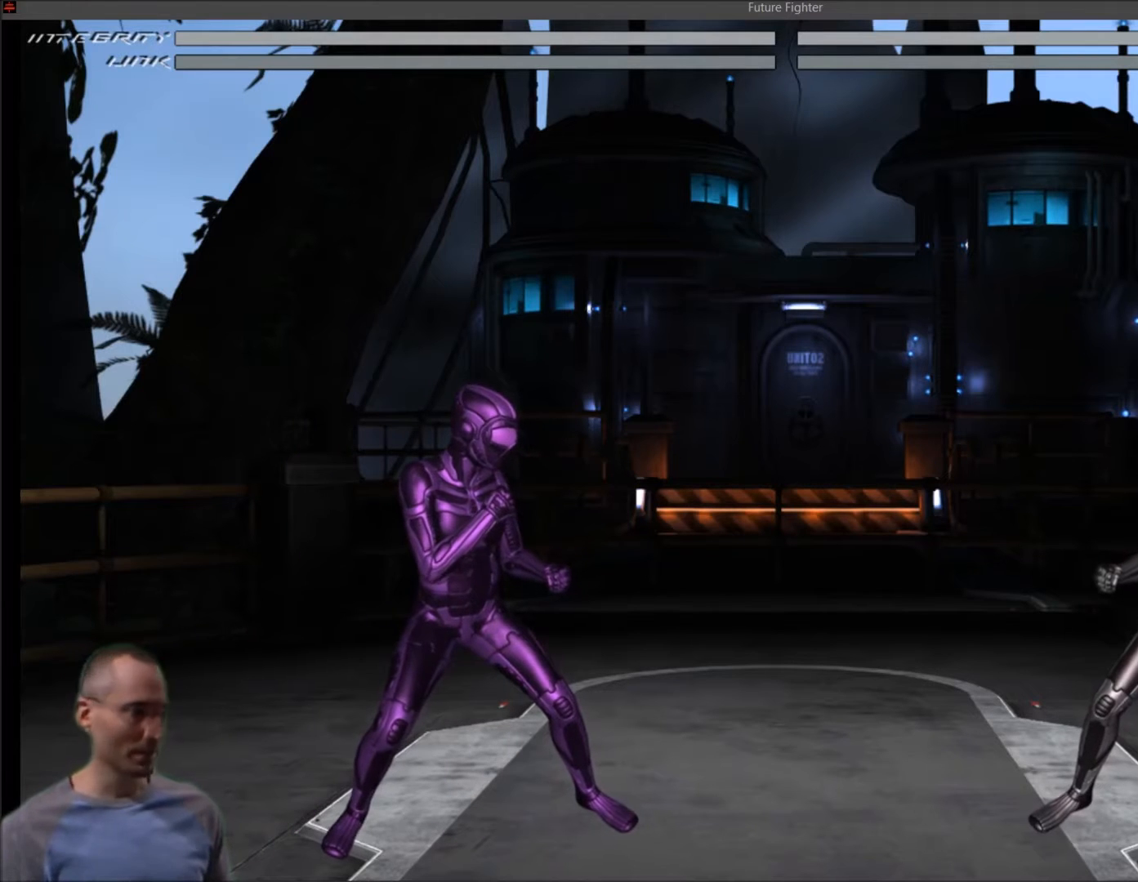
{"buttons": [], "right_stick": "center", "events": []}
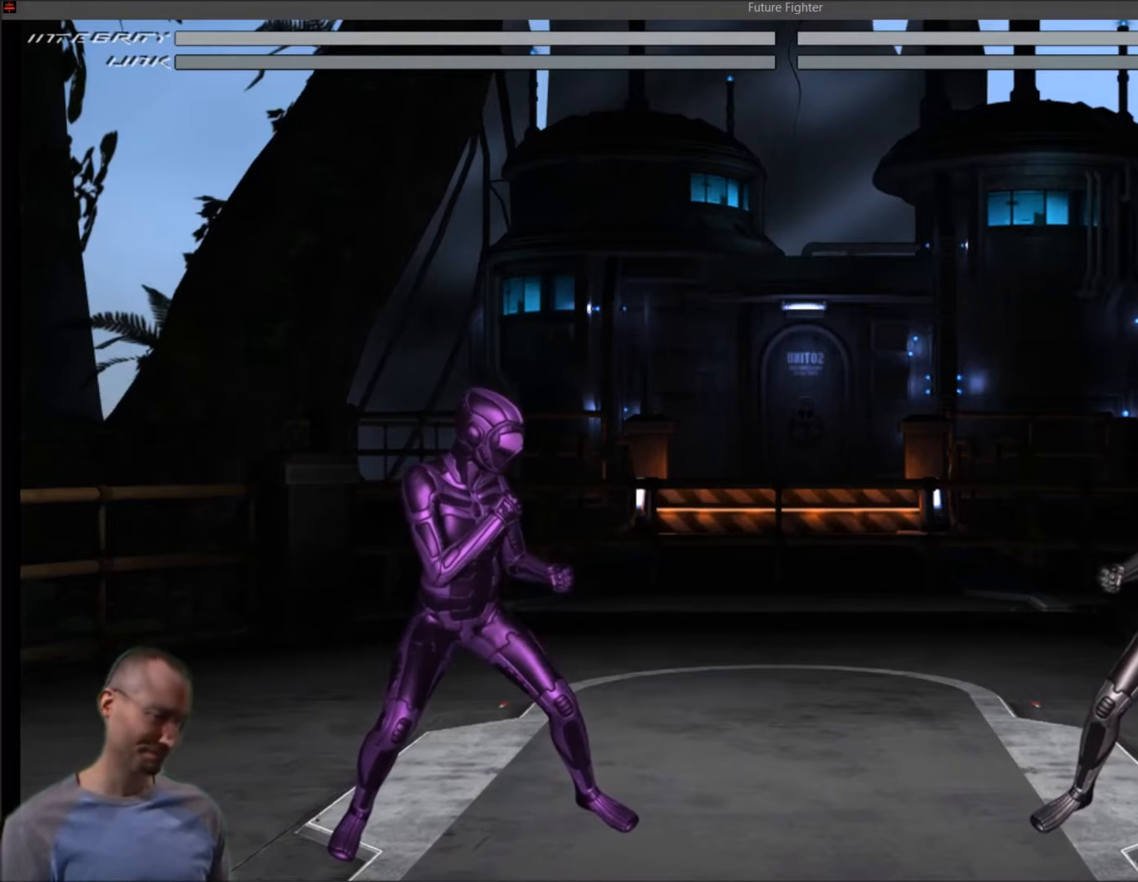
{"buttons": [], "right_stick": "center", "events": [[34, "DPAD_LEFT", "down"], [167, "DPAD_LEFT", "up"], [401, "DPAD_RIGHT", "down"], [434, "DPAD_RIGHT", "up"]]}
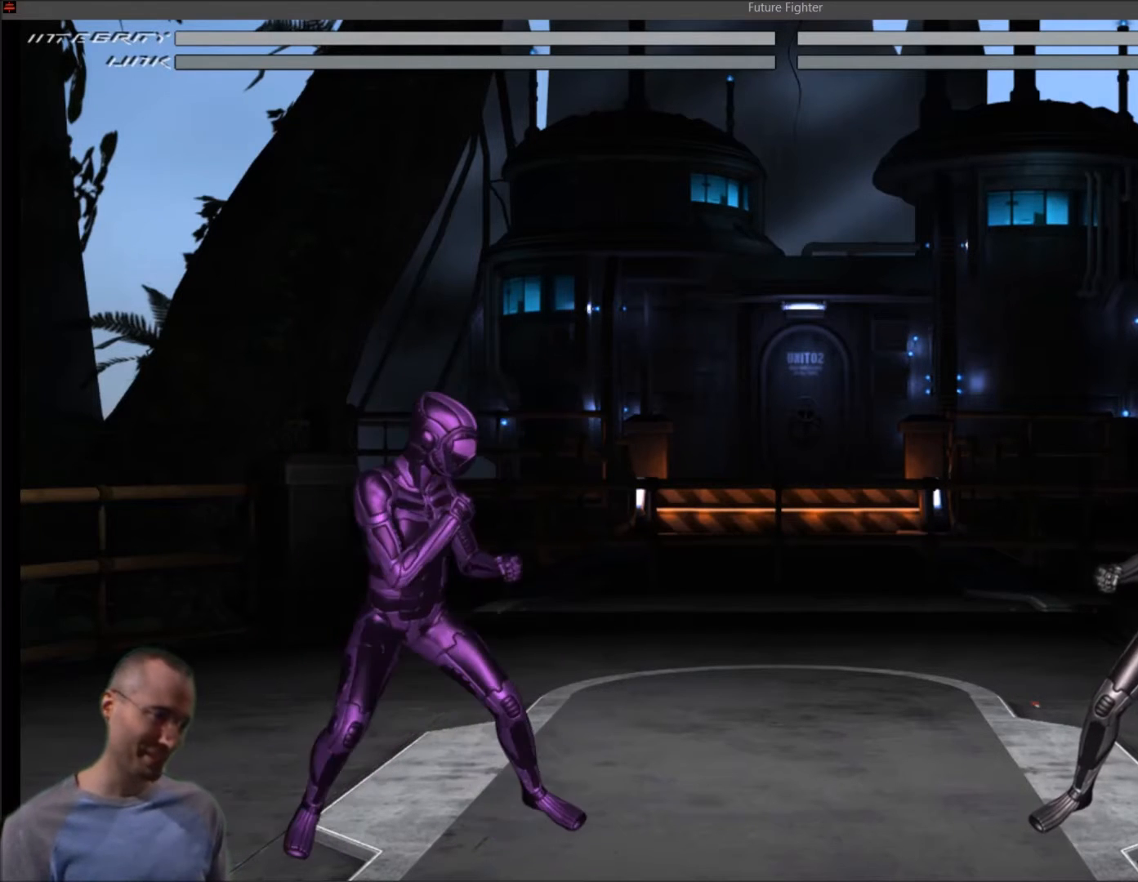
{"buttons": [], "right_stick": "center", "events": []}
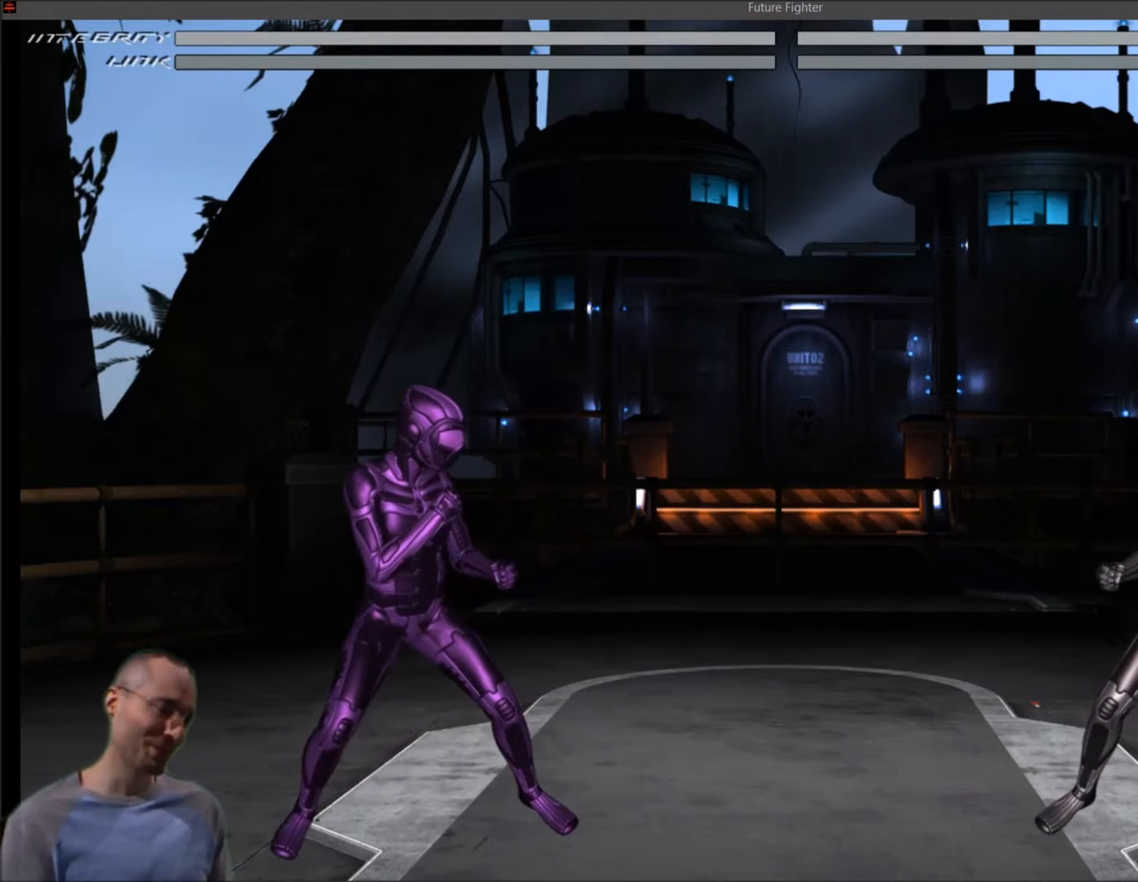
{"buttons": ["R1"], "right_stick": "center", "events": [[400, "R1", "down"]]}
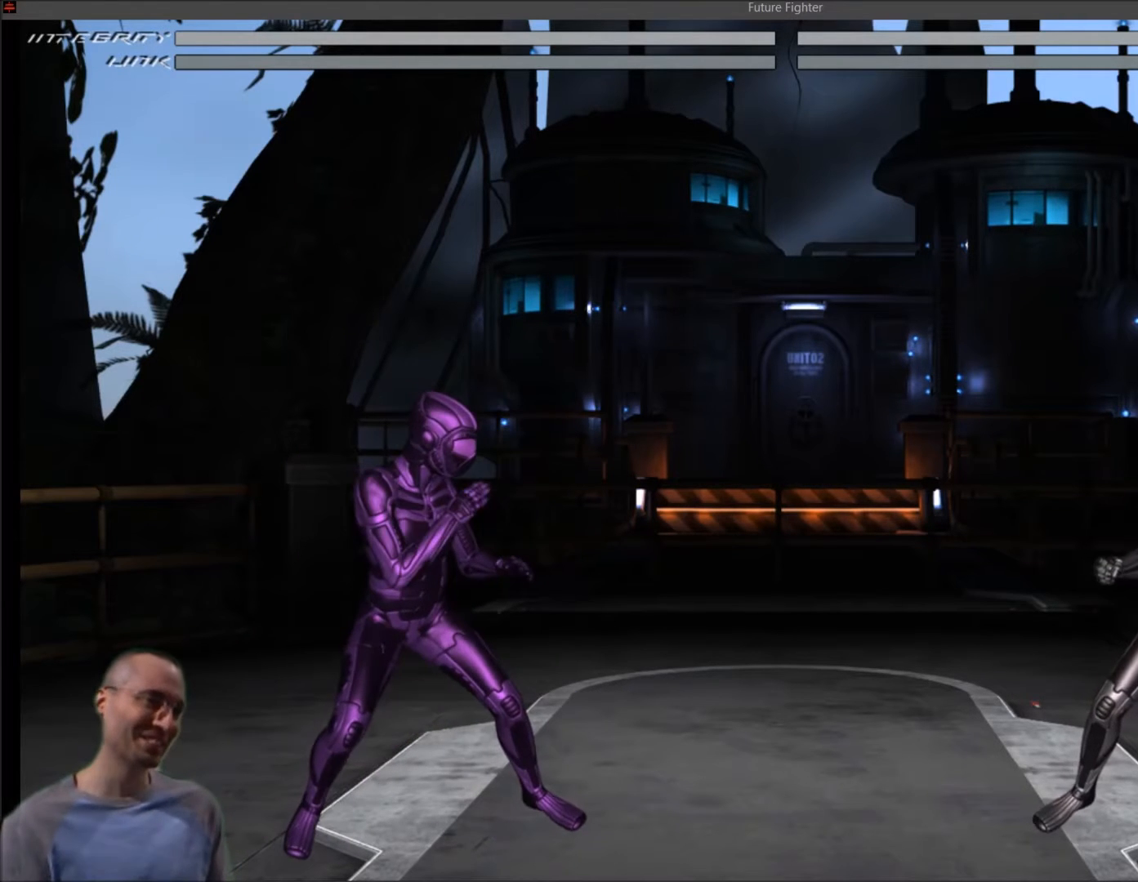
{"buttons": ["R1", "DPAD_LEFT"], "right_stick": "center", "events": [[367, "DPAD_LEFT", "down"]]}
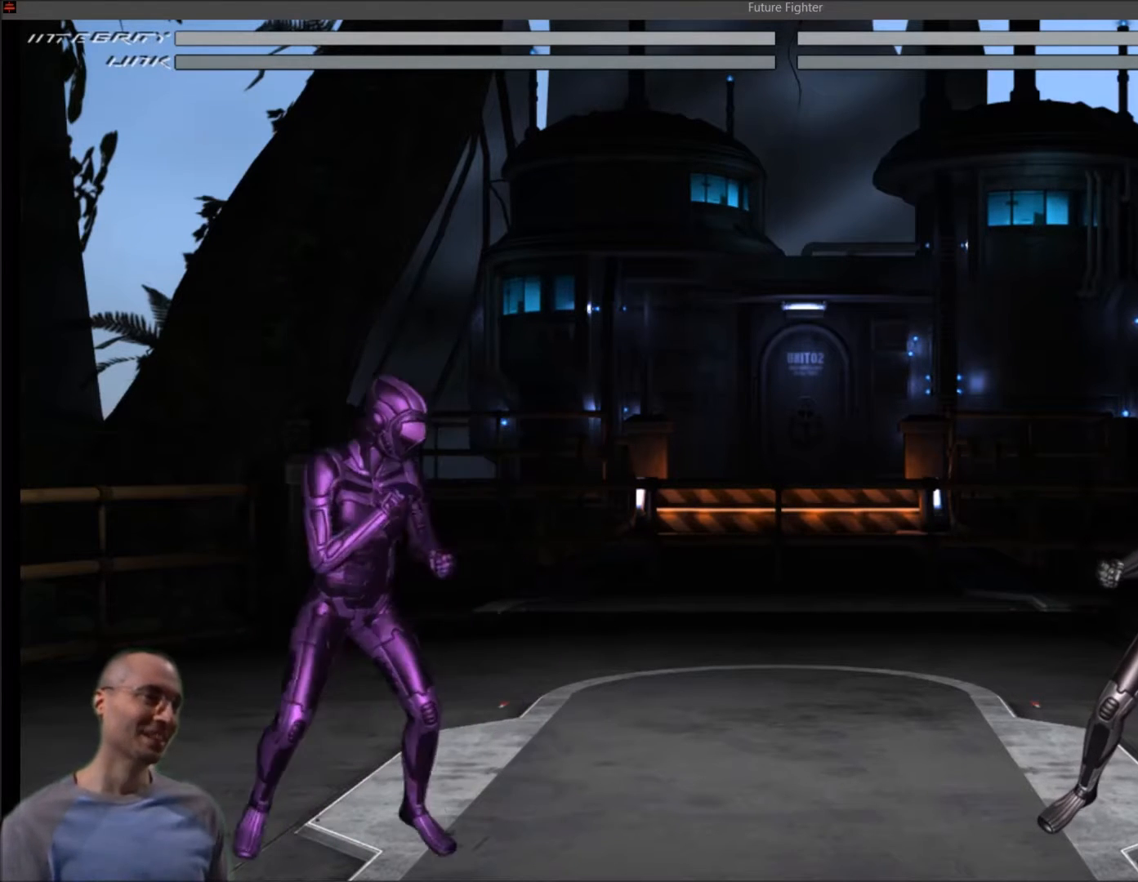
{"buttons": ["R1", "DPAD_RIGHT"], "right_stick": "center", "events": [[133, "DPAD_LEFT", "up"], [266, "DPAD_RIGHT", "down"]]}
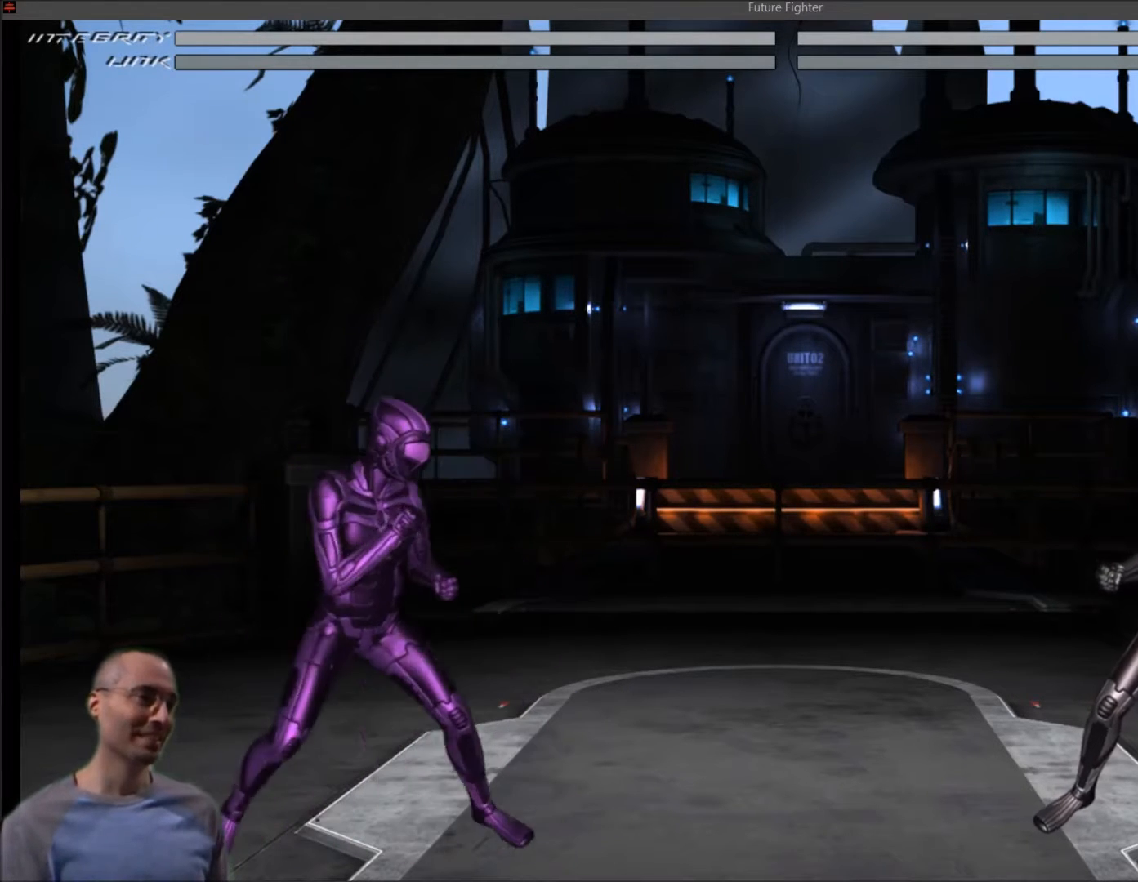
{"buttons": ["R1", "DPAD_LEFT"], "right_stick": "center", "events": [[167, "DPAD_RIGHT", "up"], [467, "DPAD_LEFT", "down"]]}
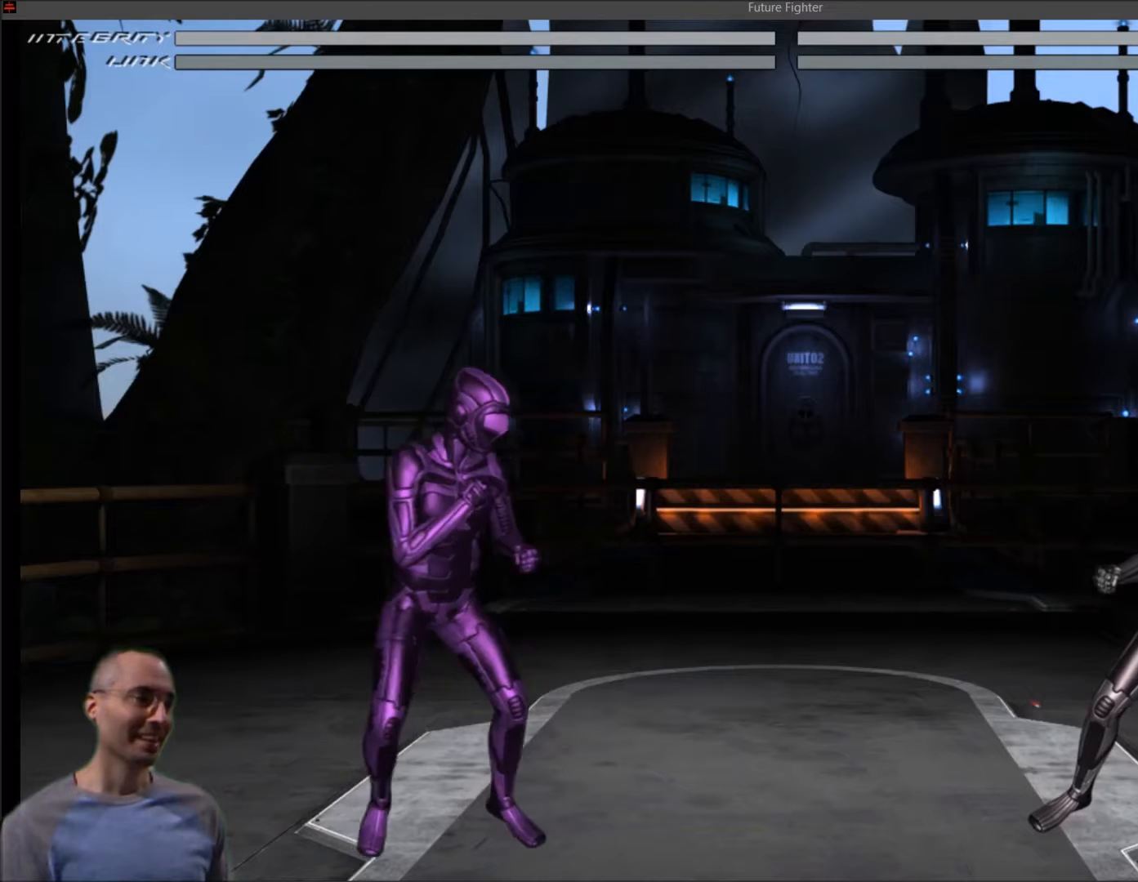
{"buttons": ["R1"], "right_stick": "center", "events": [[300, "DPAD_LEFT", "up"]]}
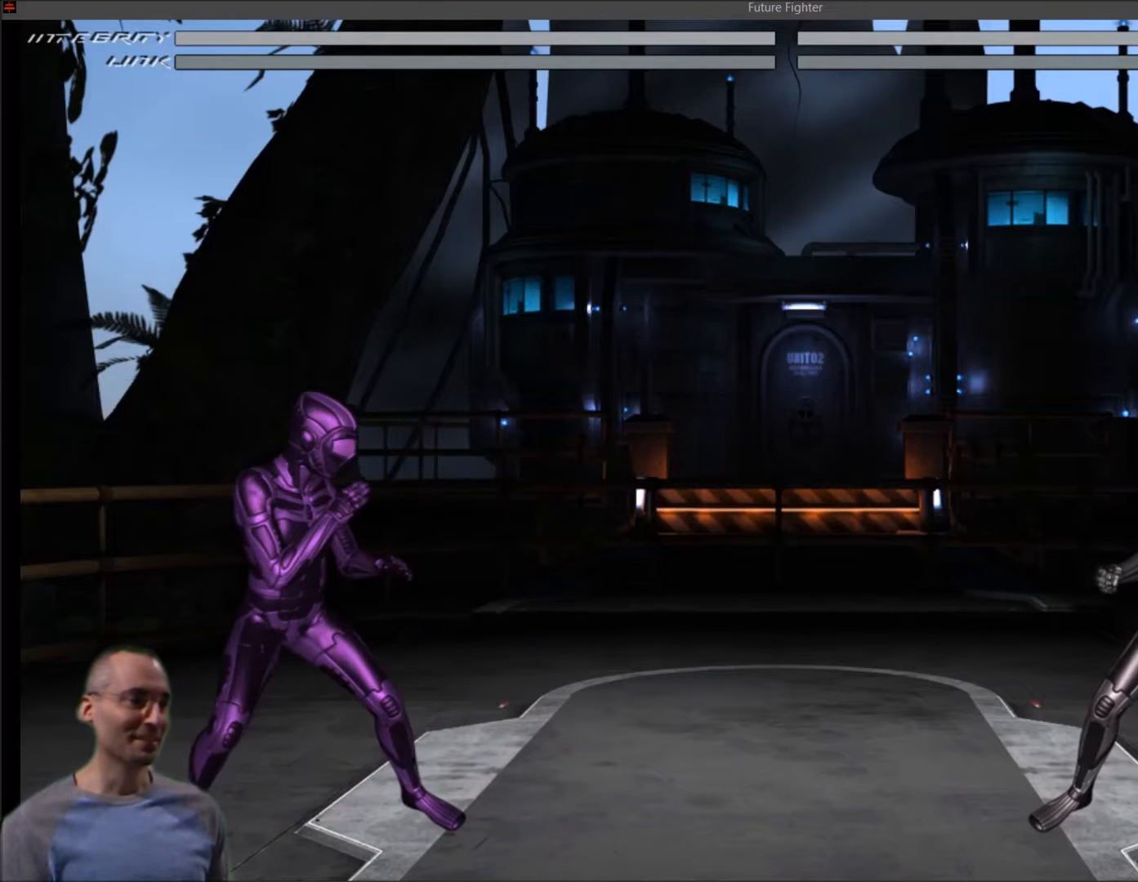
{"buttons": ["R1"], "right_stick": "center", "events": [[167, "DPAD_RIGHT", "down"], [467, "DPAD_RIGHT", "up"]]}
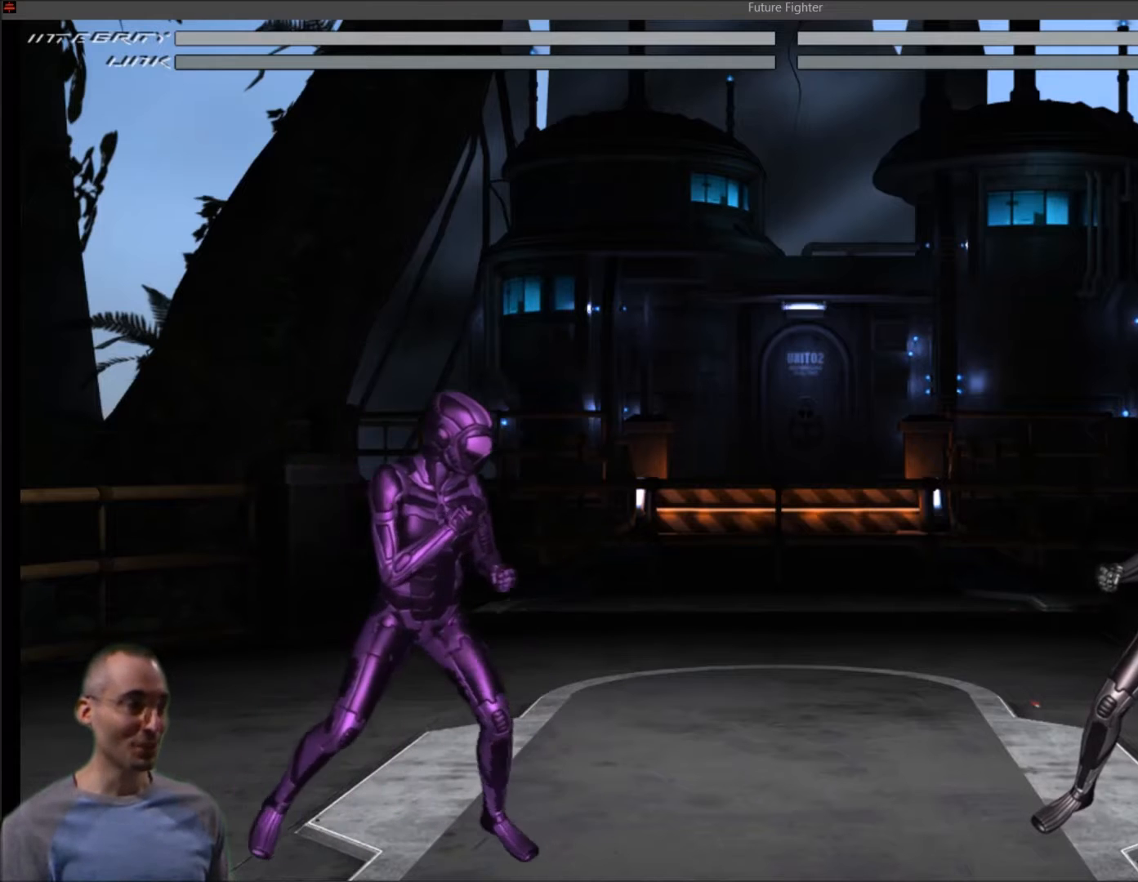
{"buttons": [], "right_stick": "center", "events": [[234, "R1", "up"]]}